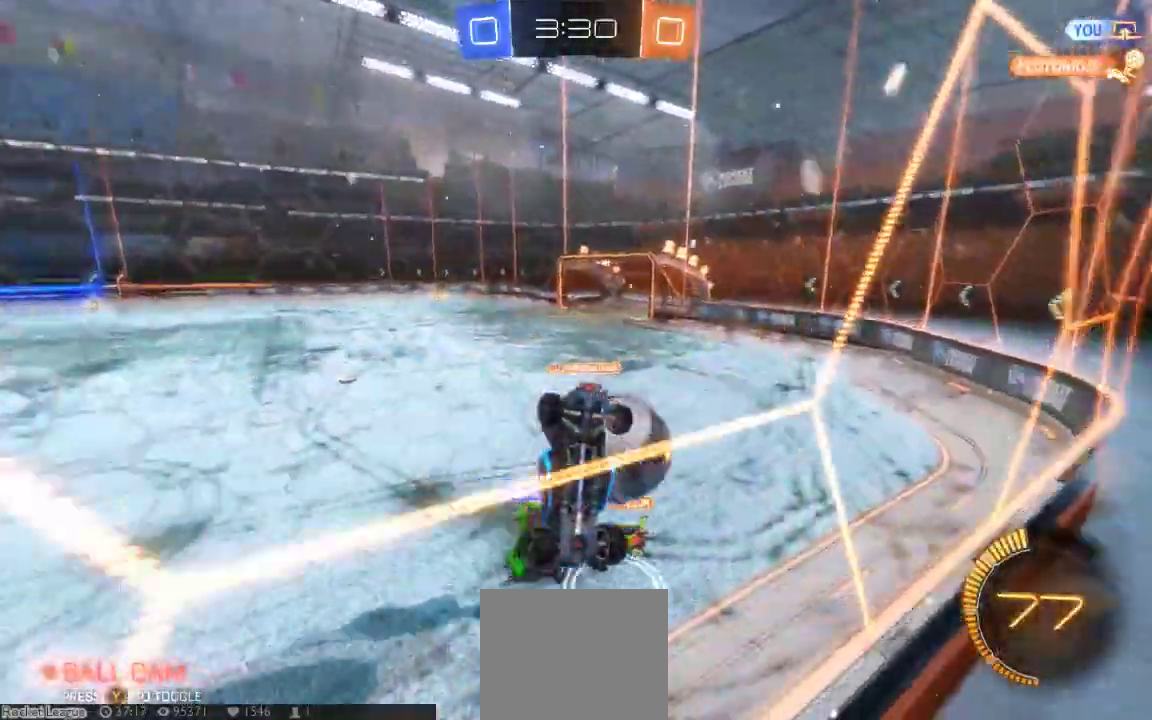
Gameplay with a controller (Xbox layout); each line is a JSON object with the inputs held at the frame after it (dt_ms = milliseconds from this image to that frame). "button_events" lists button changes between this image and that frame as [ms after this image, input, new state], when the widget could be followed in between (sticks are given only as held states). Not read: L1 L2 L3 R1 R2 R3 SELECT.
{"dt_ms": 500, "buttons": [], "left_stick": "up-left", "right_stick": "down-left", "button_events": []}
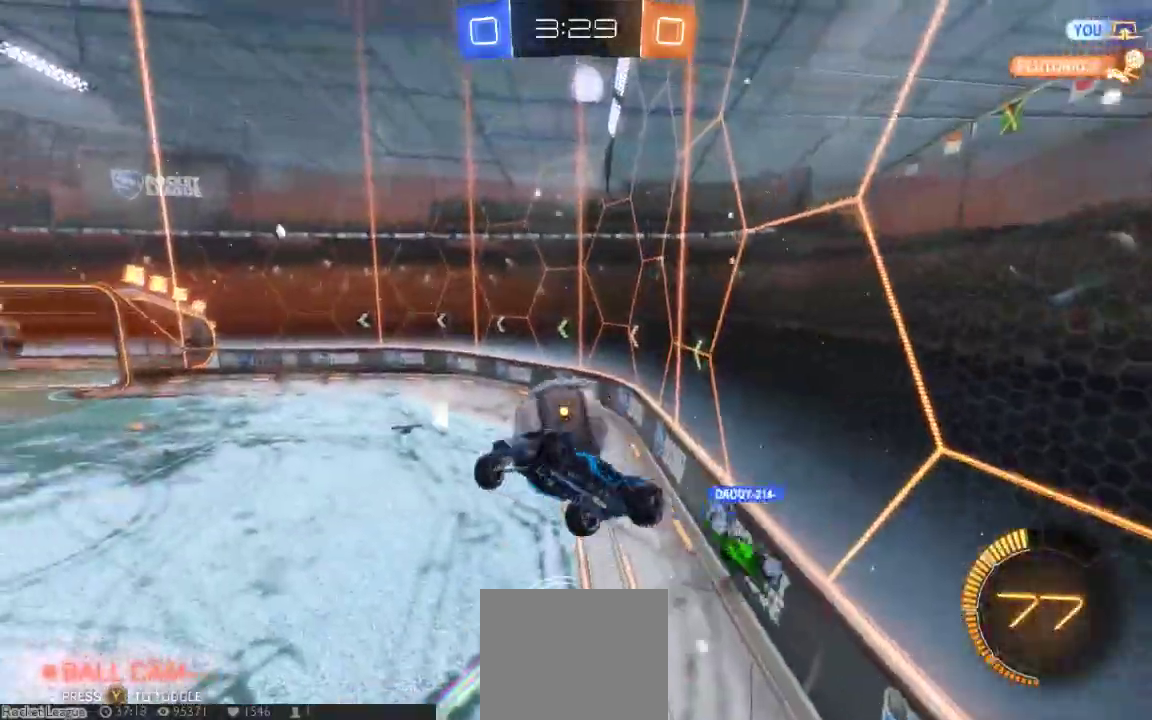
{"dt_ms": 500, "buttons": [], "left_stick": "right", "right_stick": "center", "button_events": [[183, "B", "down"], [450, "B", "up"]]}
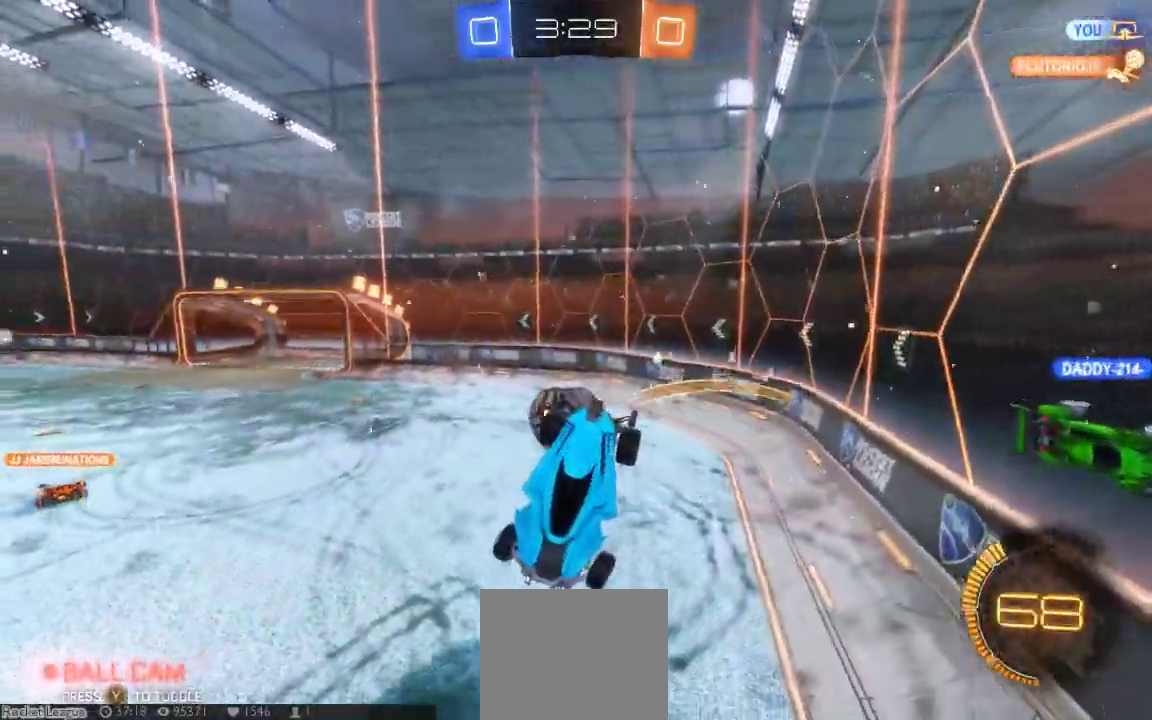
{"dt_ms": 500, "buttons": [], "left_stick": "right", "right_stick": "center", "button_events": []}
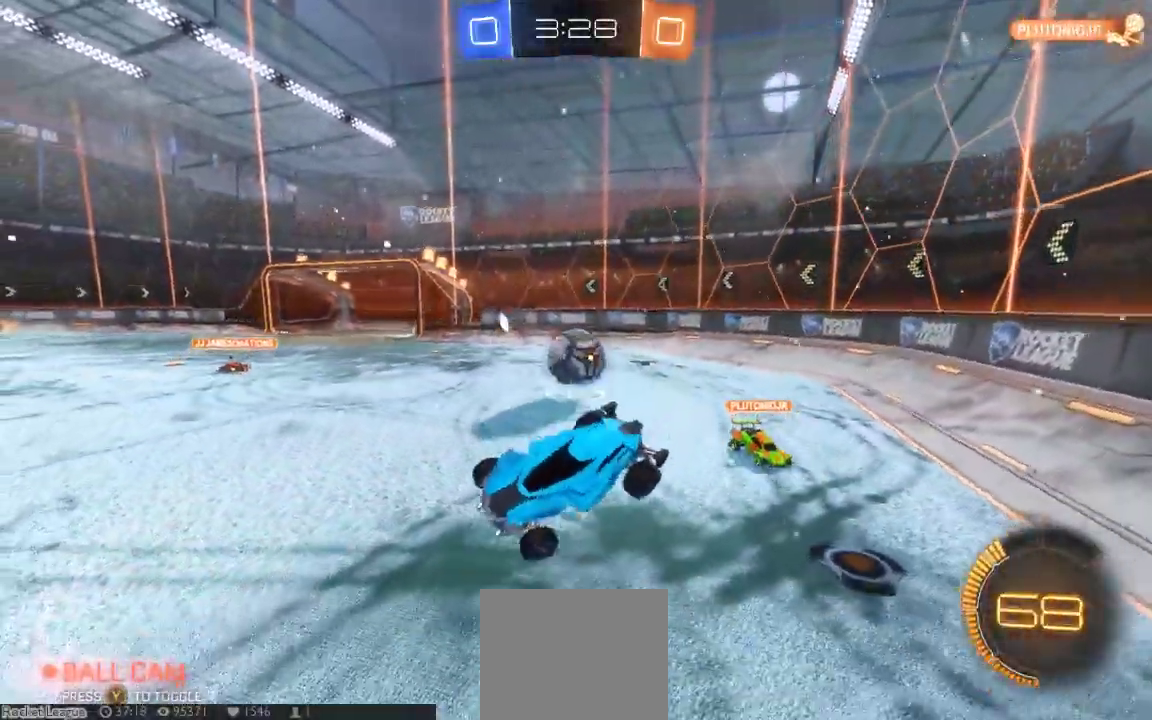
{"dt_ms": 500, "buttons": [], "left_stick": "center", "right_stick": "center", "button_events": []}
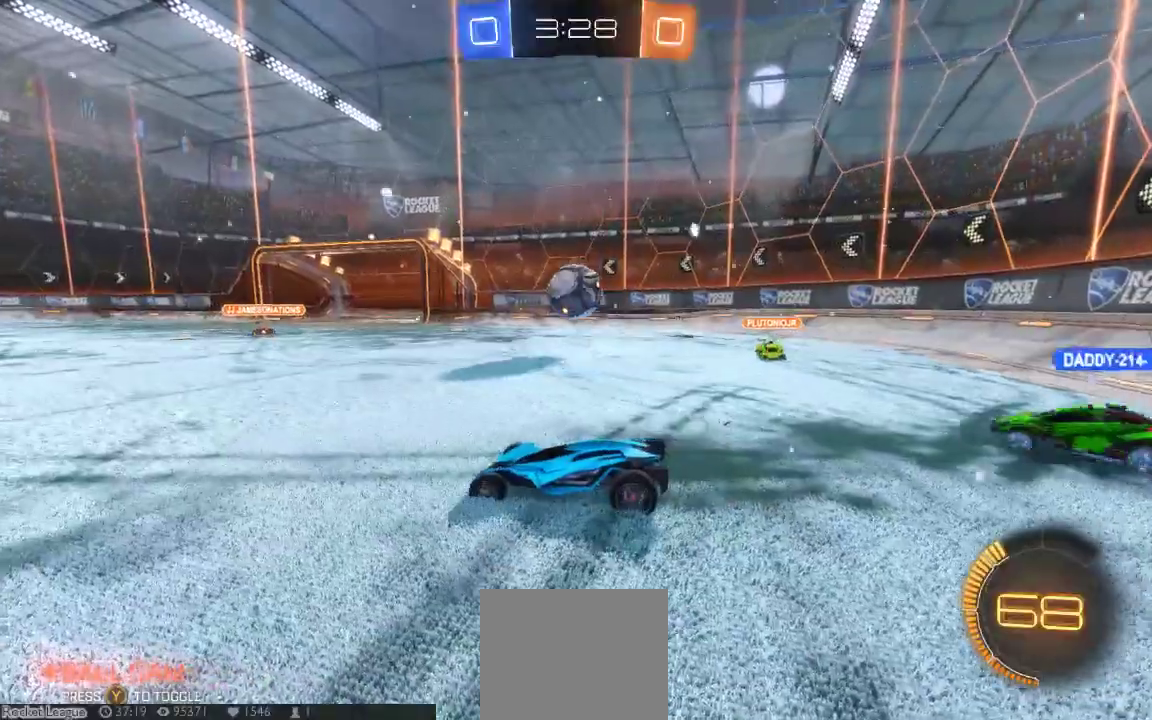
{"dt_ms": 500, "buttons": [], "left_stick": "center", "right_stick": "center", "button_events": []}
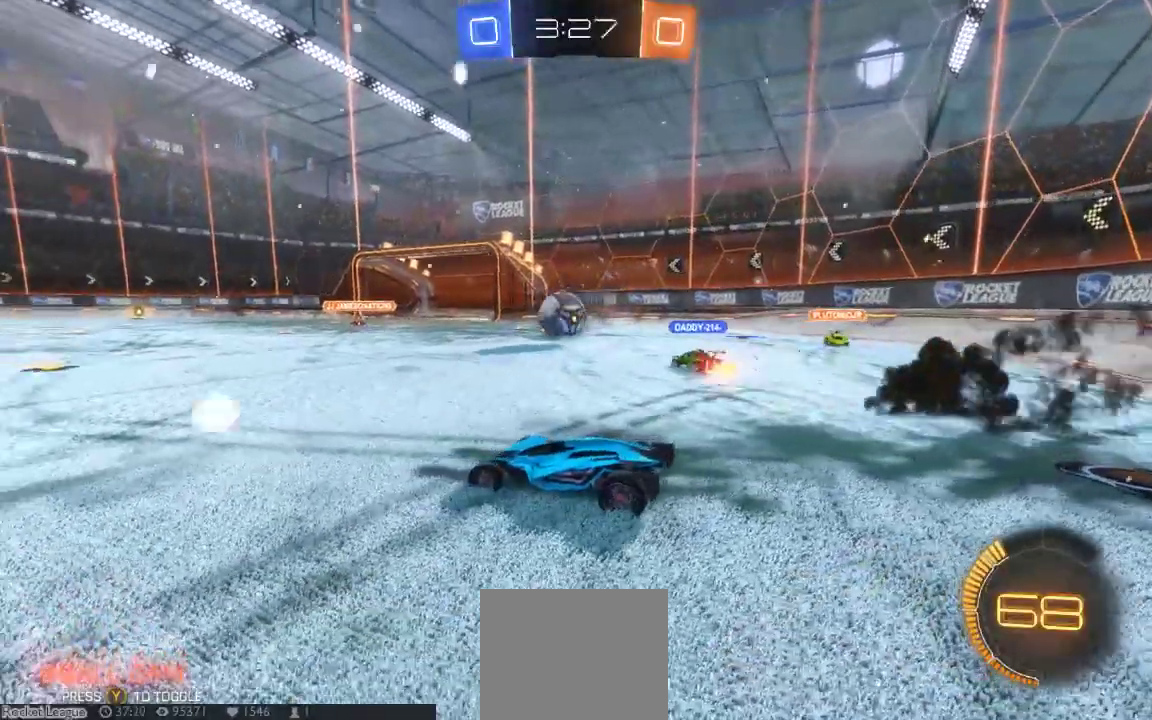
{"dt_ms": 500, "buttons": [], "left_stick": "center", "right_stick": "center", "button_events": []}
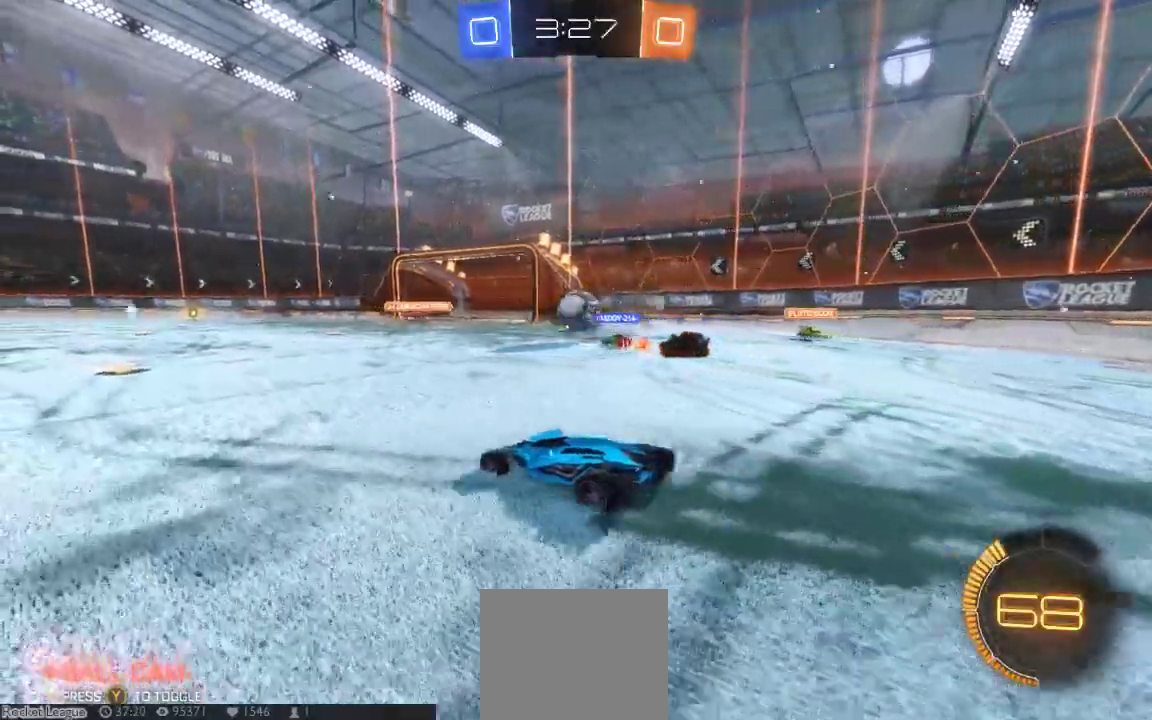
{"dt_ms": 500, "buttons": [], "left_stick": "center", "right_stick": "center", "button_events": []}
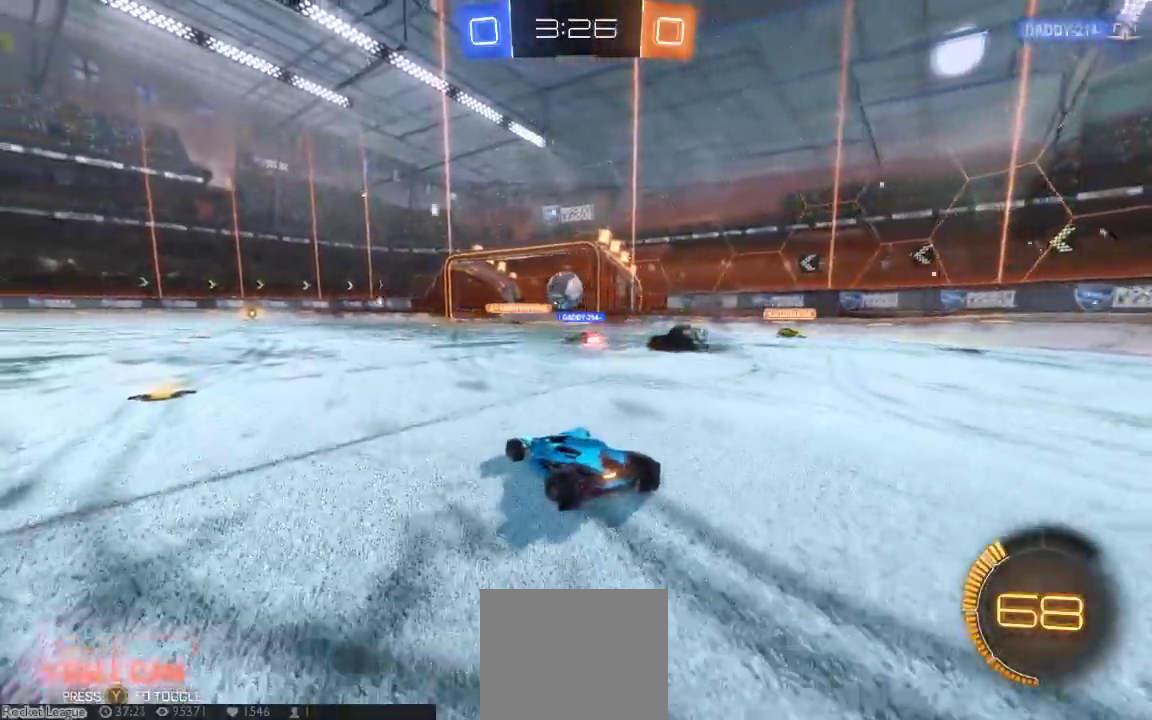
{"dt_ms": 500, "buttons": [], "left_stick": "down-left", "right_stick": "center", "button_events": []}
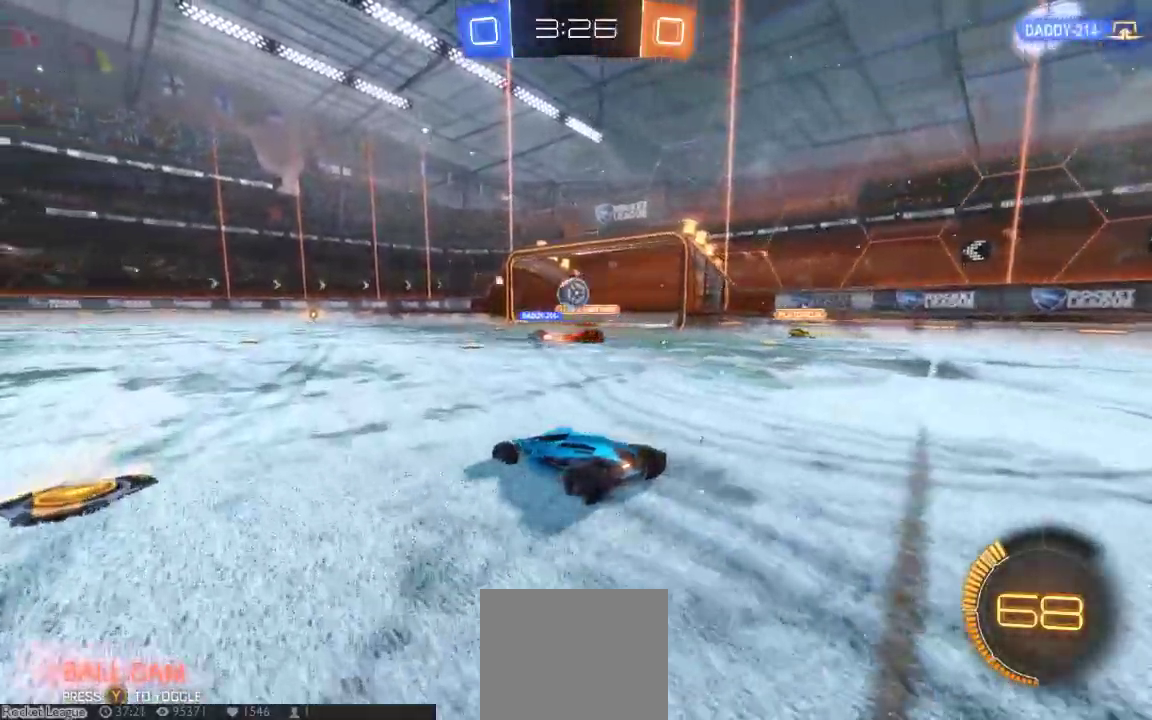
{"dt_ms": 500, "buttons": [], "left_stick": "center", "right_stick": "center", "button_events": []}
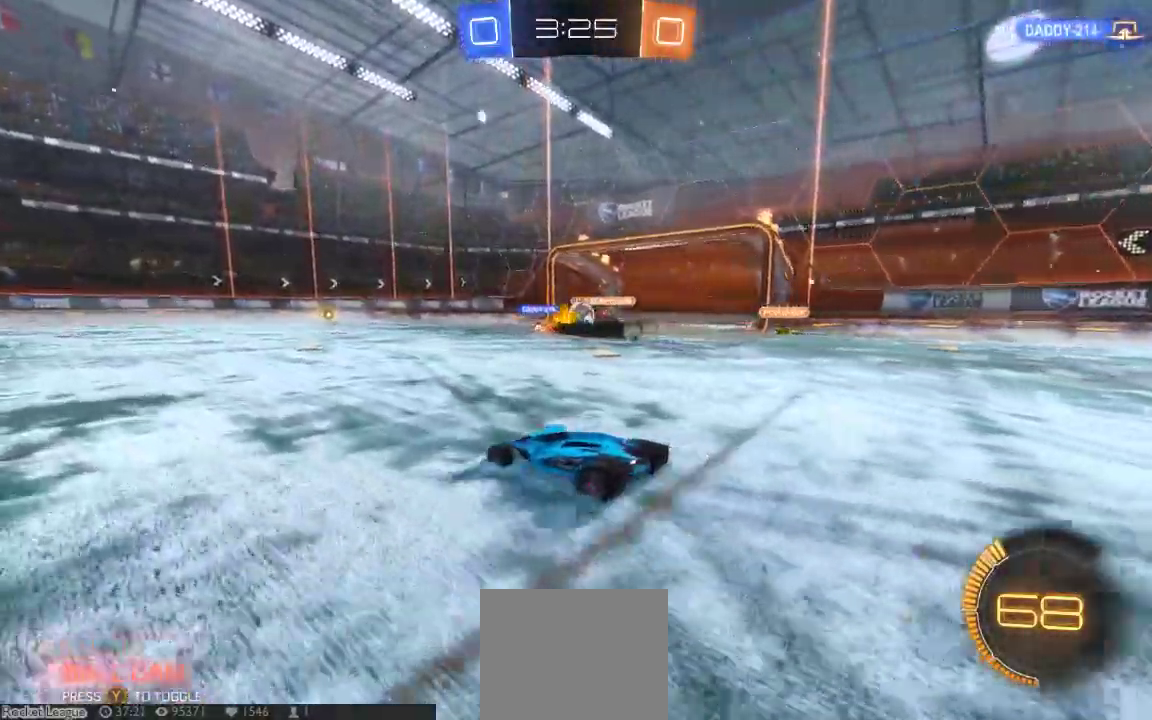
{"dt_ms": 500, "buttons": [], "left_stick": "right", "right_stick": "center", "button_events": []}
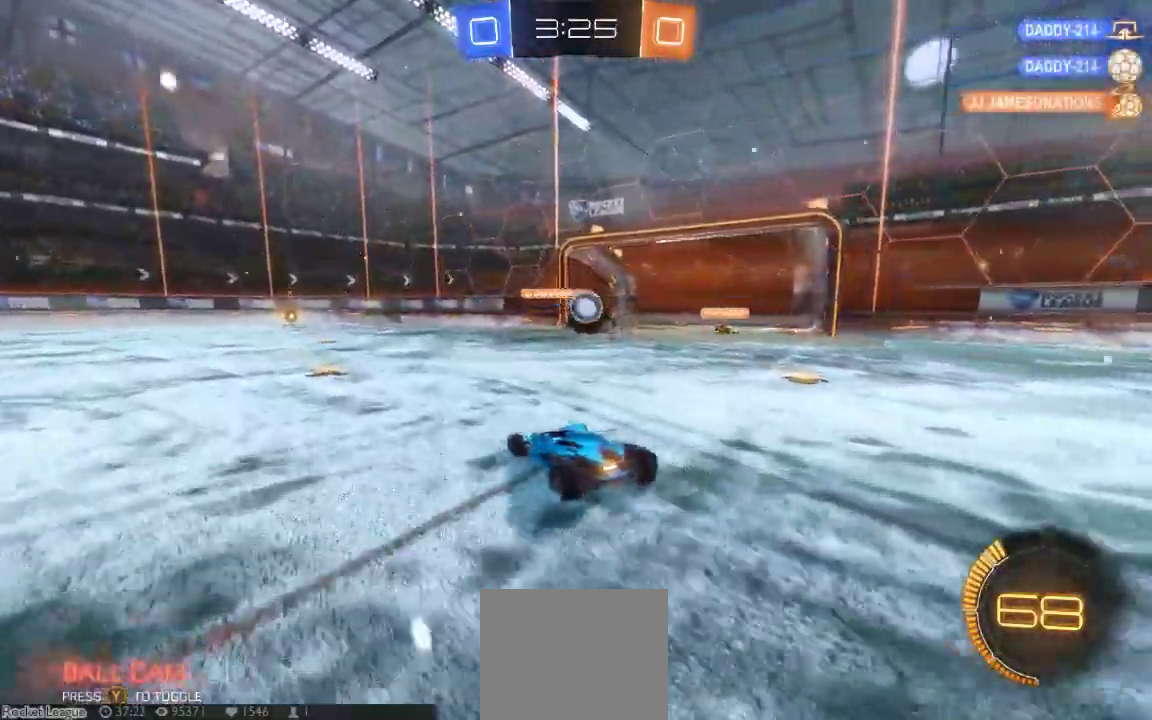
{"dt_ms": 500, "buttons": ["B"], "left_stick": "down-left", "right_stick": "center", "button_events": [[183, "B", "down"]]}
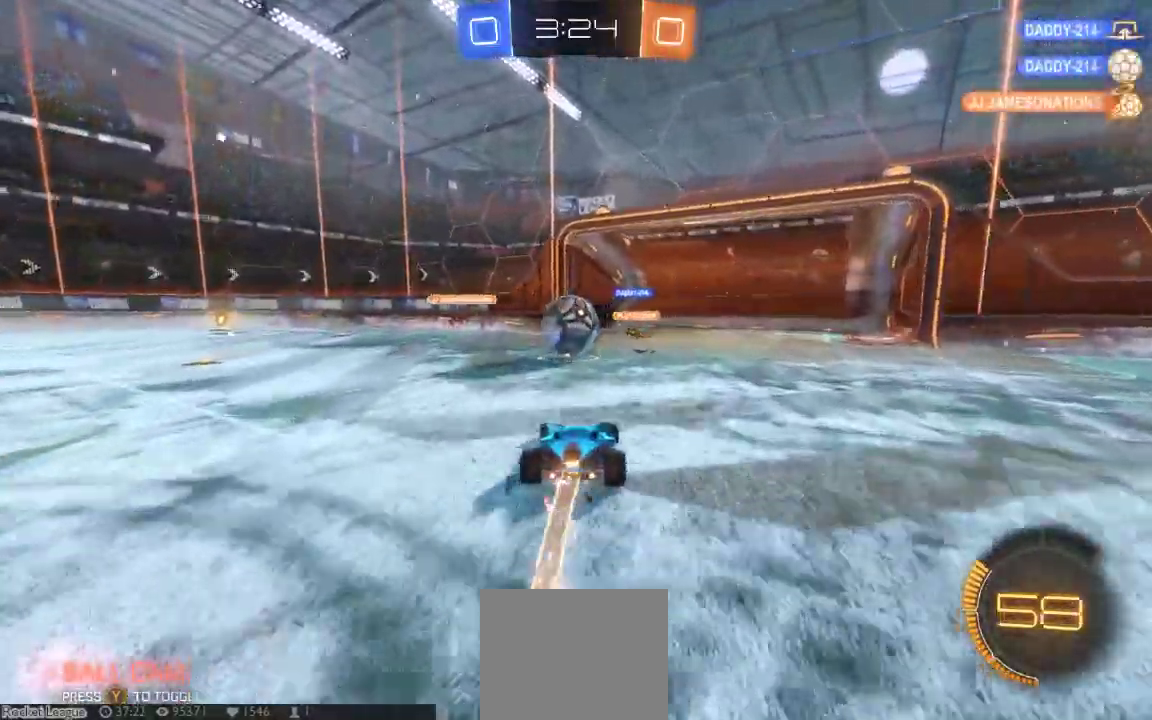
{"dt_ms": 500, "buttons": [], "left_stick": "center", "right_stick": "center", "button_events": [[167, "B", "up"]]}
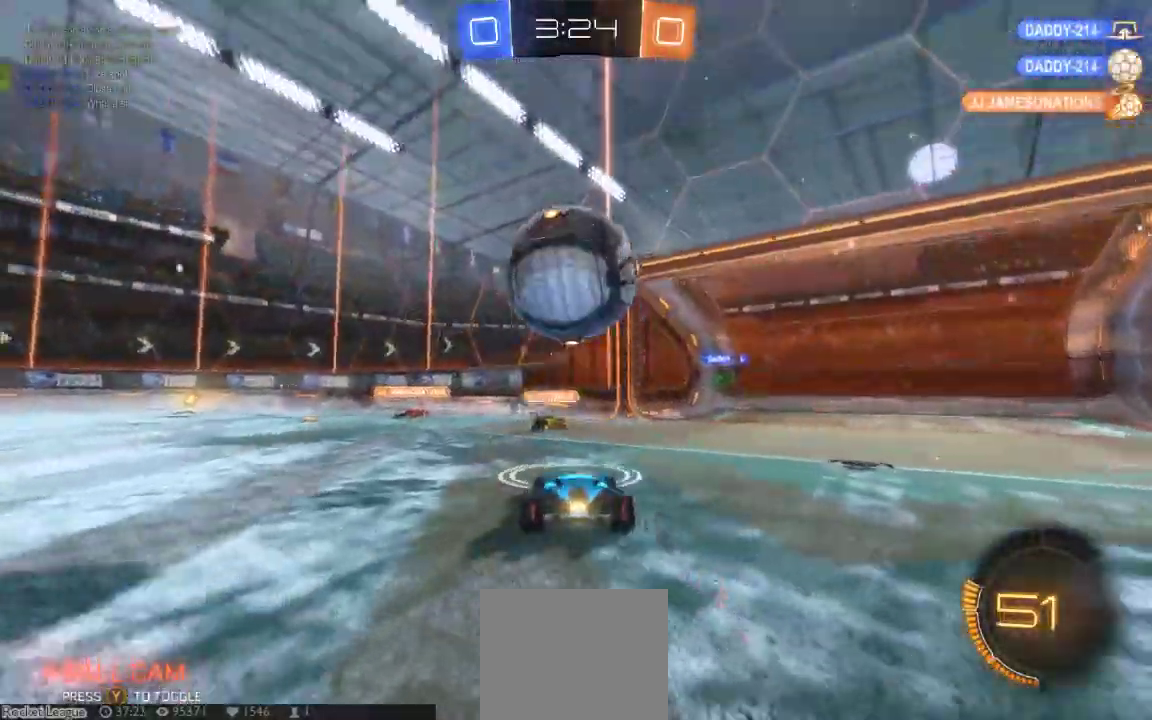
{"dt_ms": 500, "buttons": [], "left_stick": "down-left", "right_stick": "center", "button_events": []}
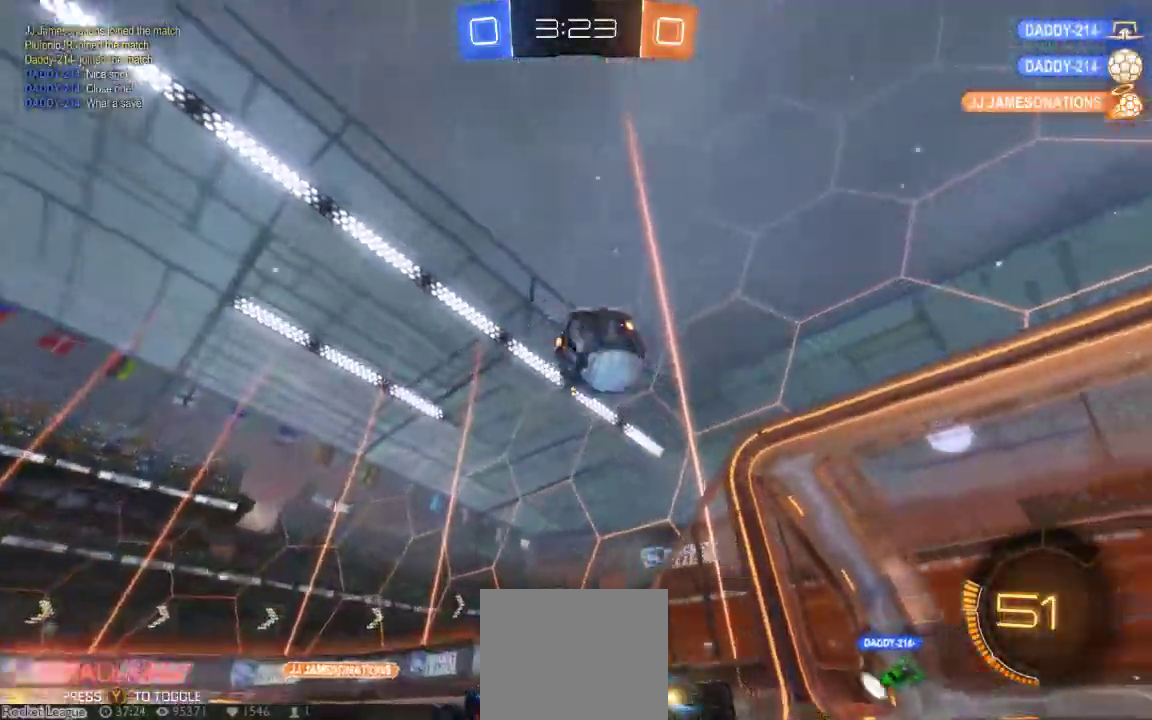
{"dt_ms": 500, "buttons": [], "left_stick": "center", "right_stick": "center", "button_events": []}
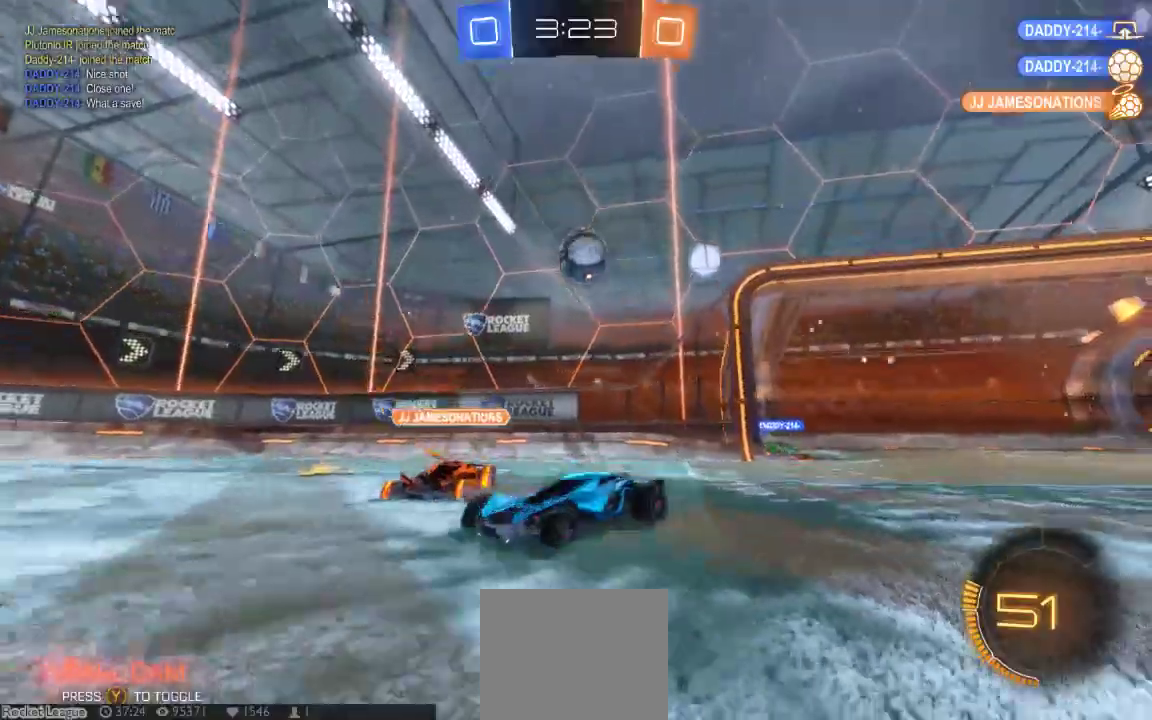
{"dt_ms": 500, "buttons": [], "left_stick": "down-right", "right_stick": "center", "button_events": []}
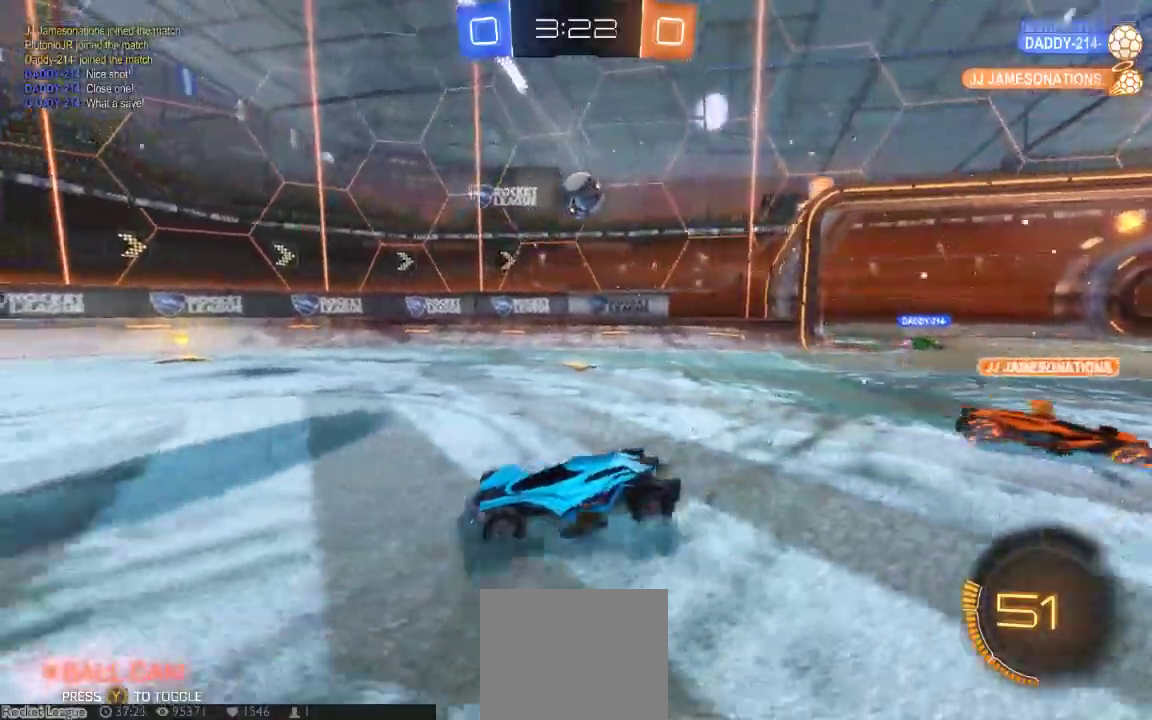
{"dt_ms": 500, "buttons": ["B"], "left_stick": "down-right", "right_stick": "center", "button_events": [[150, "B", "down"]]}
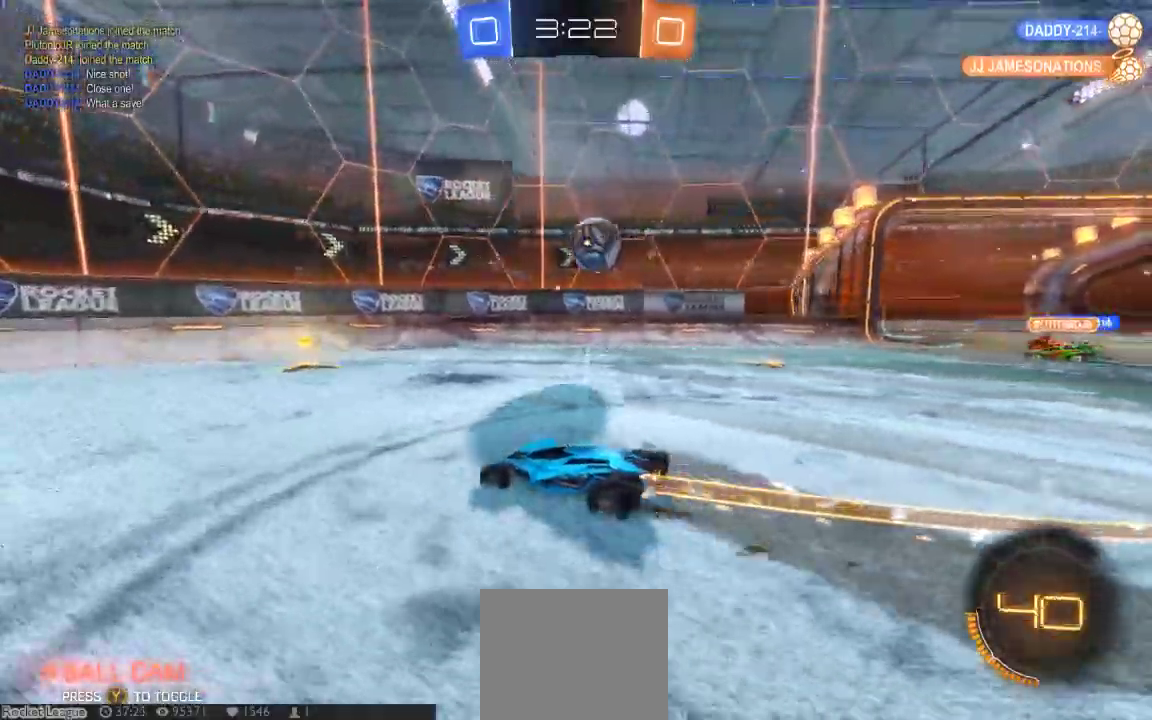
{"dt_ms": 500, "buttons": [], "left_stick": "up-right", "right_stick": "center", "button_events": [[250, "B", "up"], [383, "A", "down"], [483, "A", "up"]]}
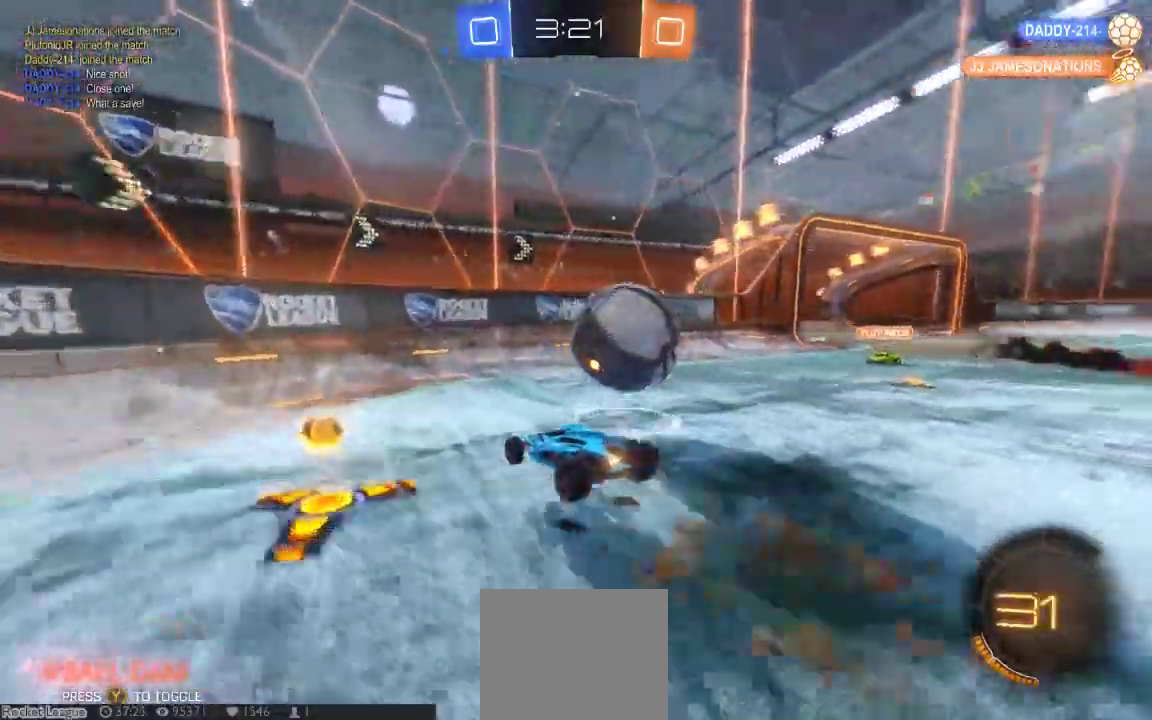
{"dt_ms": 1000, "buttons": [], "left_stick": "down-left", "right_stick": "center"}
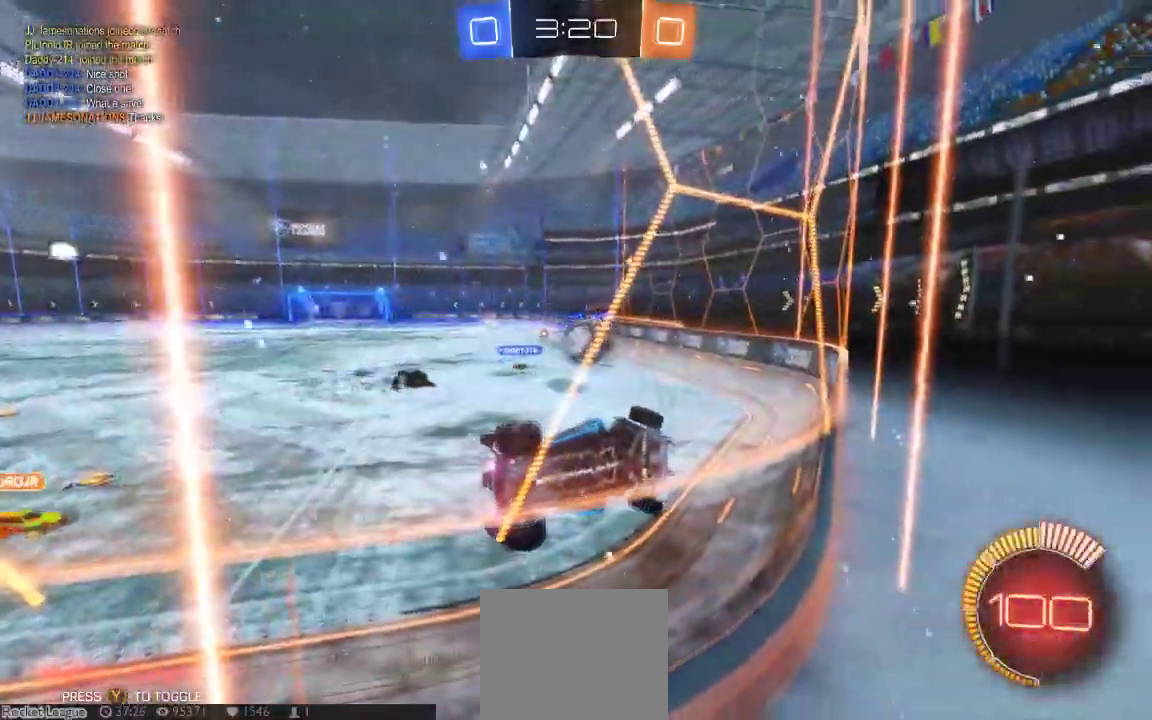
{"dt_ms": 500, "buttons": ["B"], "left_stick": "center", "right_stick": "center", "button_events": [[200, "B", "down"]]}
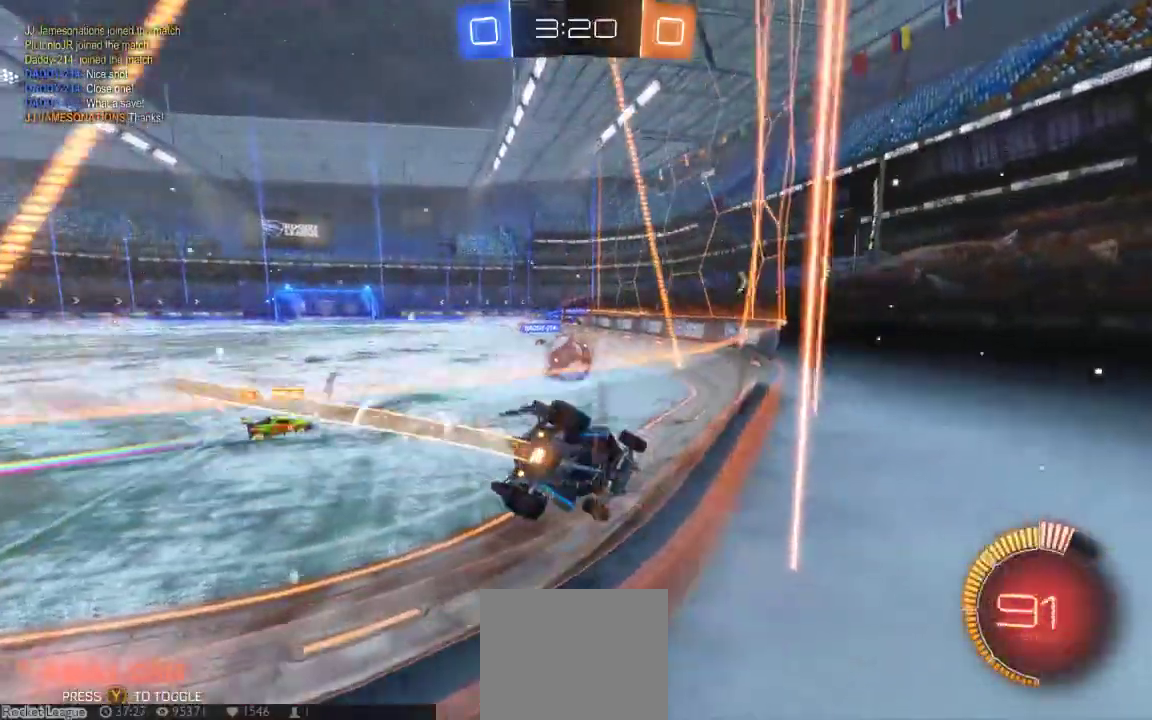
{"dt_ms": 500, "buttons": [], "left_stick": "center", "right_stick": "center", "button_events": [[433, "B", "up"]]}
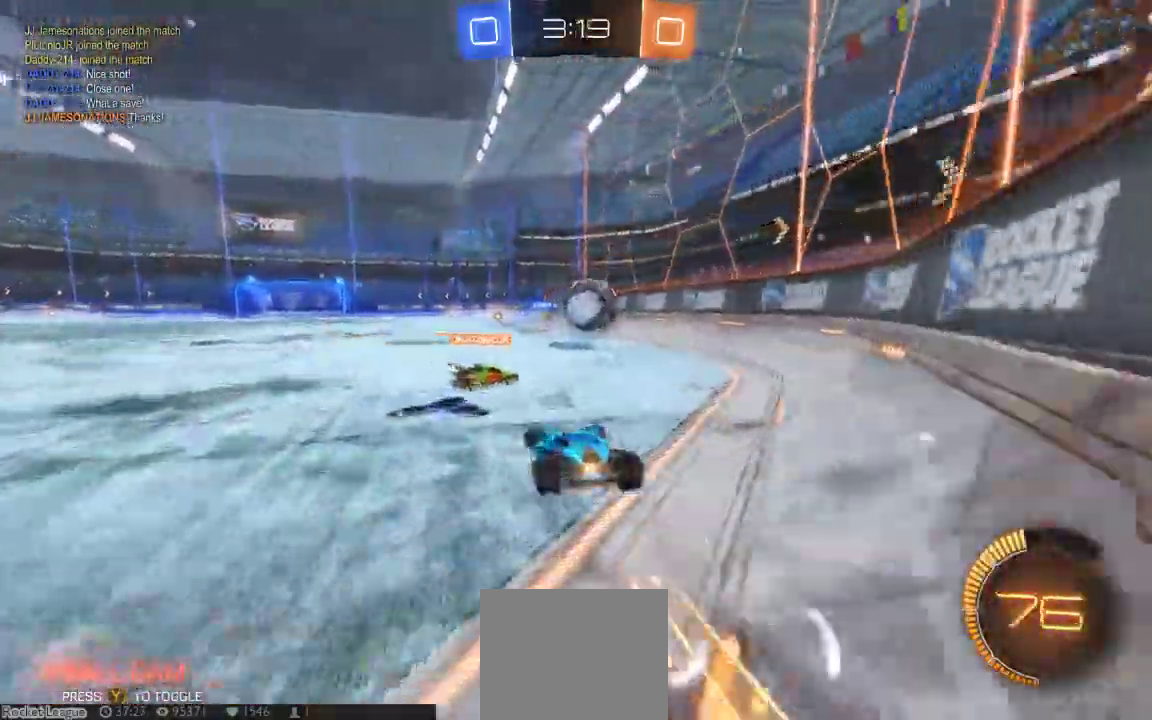
{"dt_ms": 500, "buttons": ["B"], "left_stick": "down-right", "right_stick": "center", "button_events": [[133, "B", "down"]]}
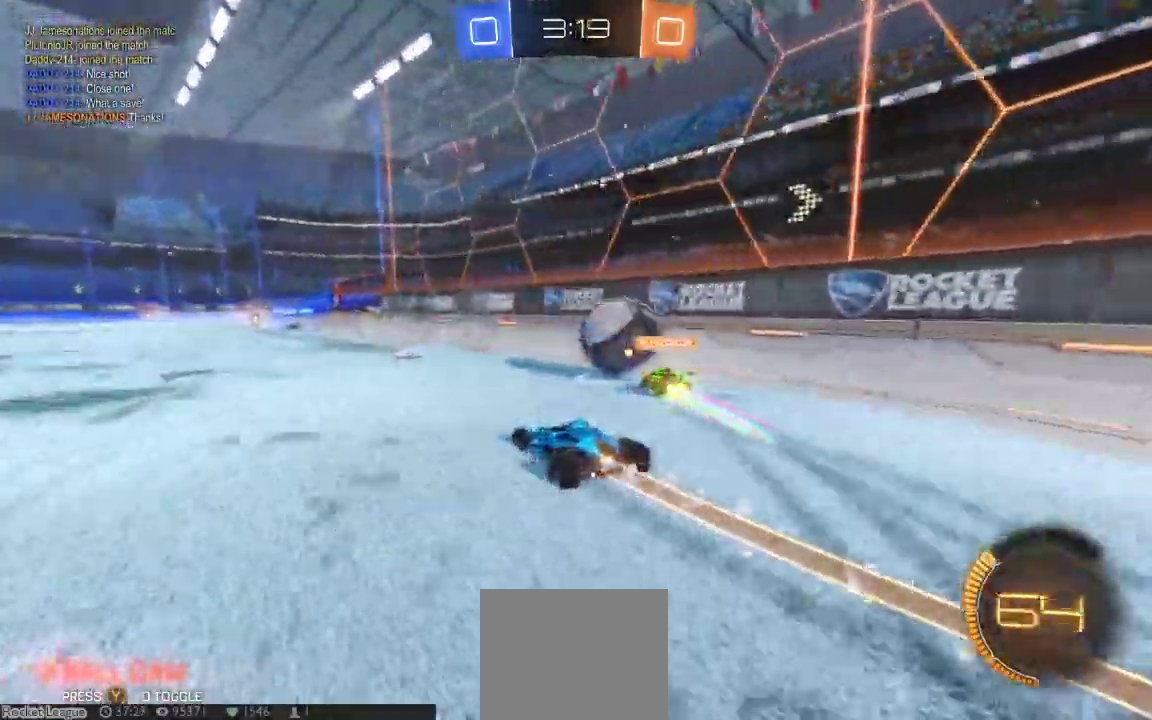
{"dt_ms": 500, "buttons": ["B"], "left_stick": "down-left", "right_stick": "center", "button_events": []}
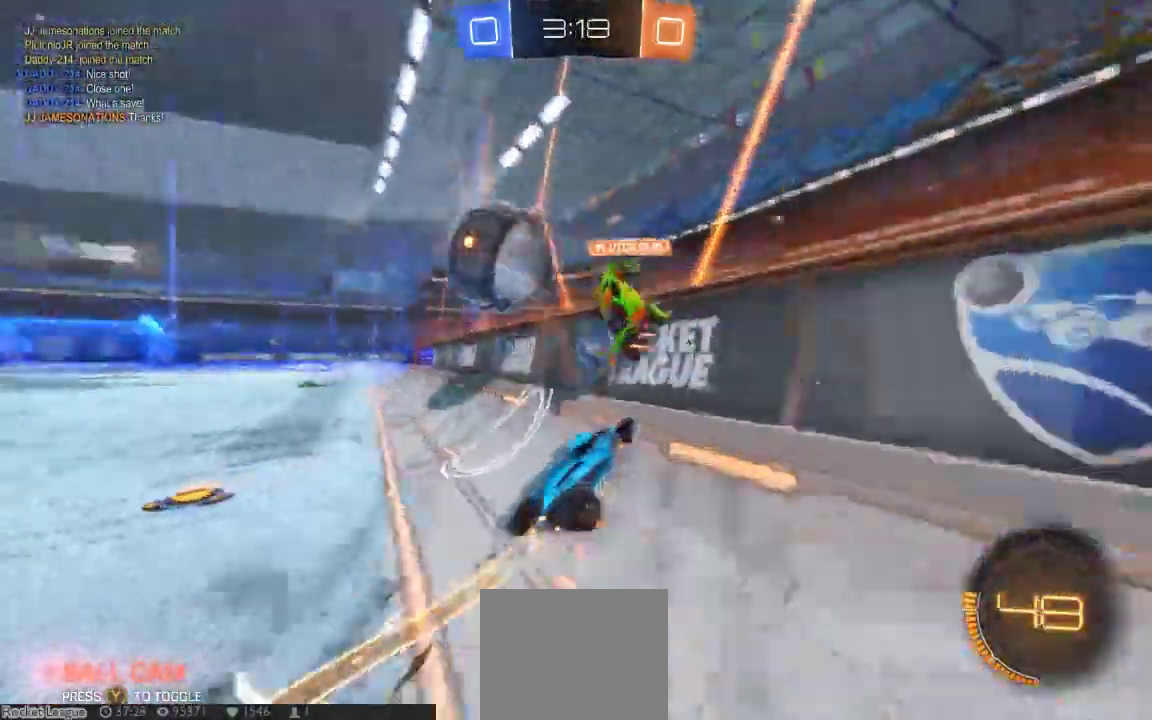
{"dt_ms": 500, "buttons": ["B"], "left_stick": "down-left", "right_stick": "center", "button_events": []}
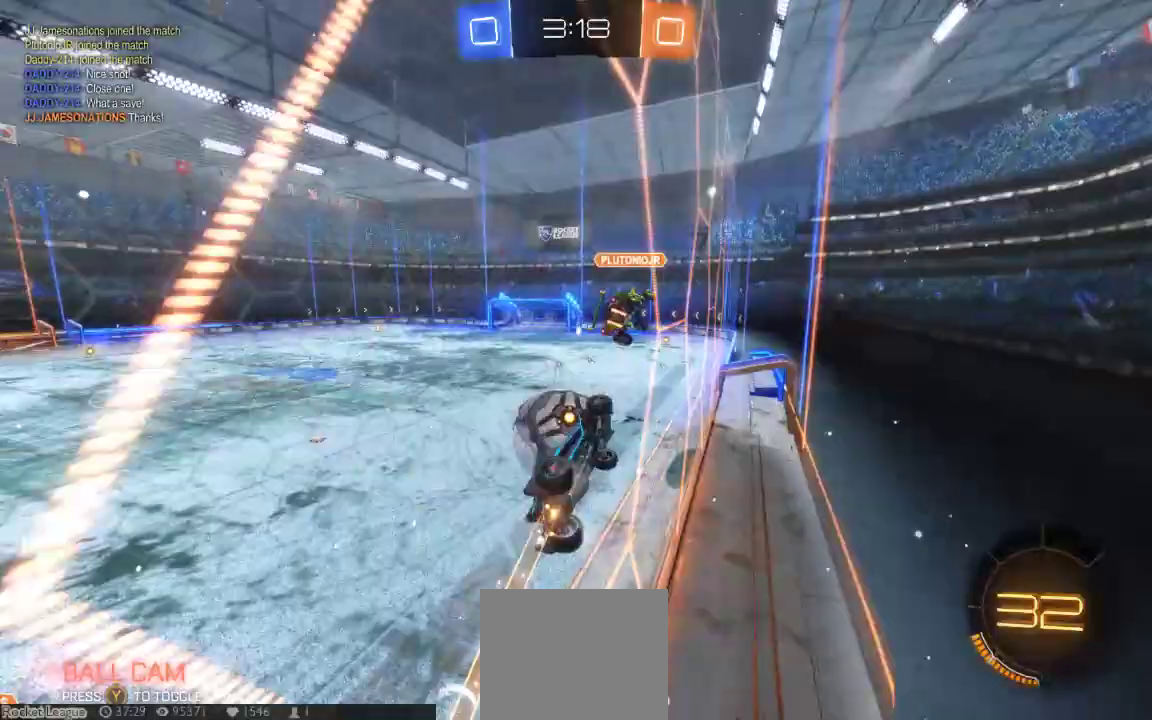
{"dt_ms": 1000, "buttons": ["A"], "left_stick": "up", "right_stick": "center"}